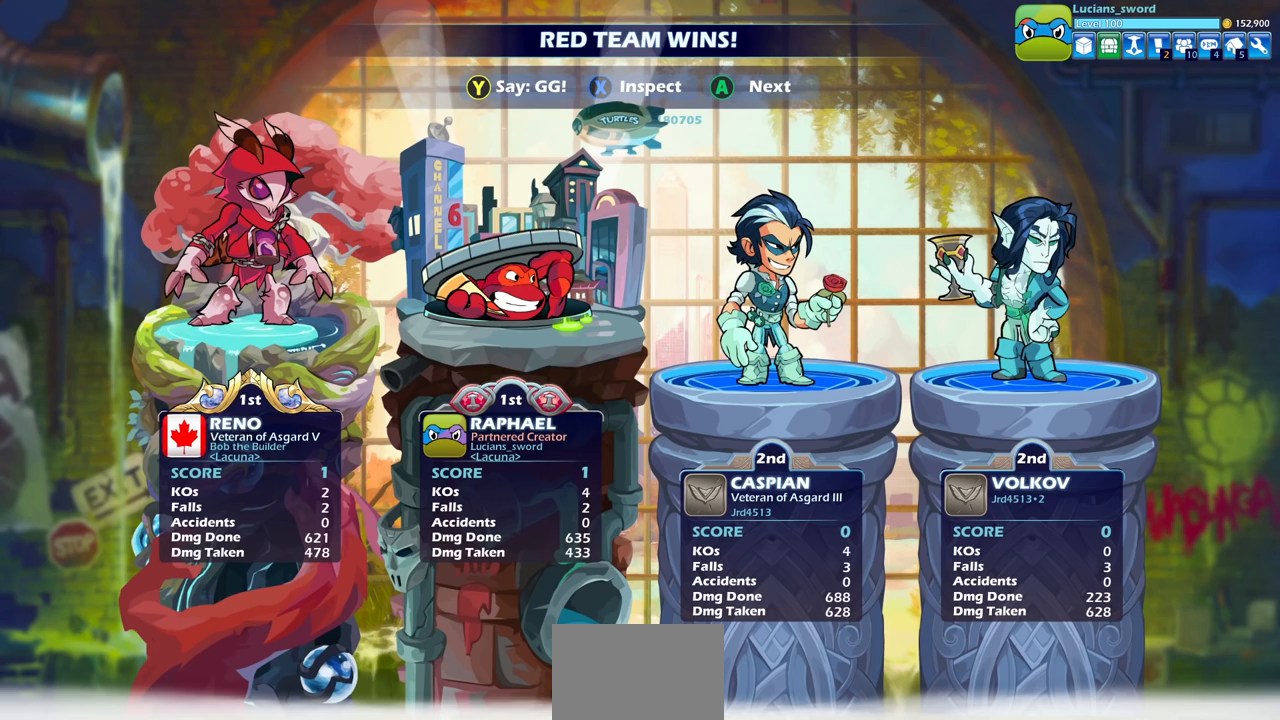
Gameplay with a controller (PlayStation layout); each line is a JSON object with the inputs held at the frame after it. "events" lists button and stick changes between this image and that frame as [ms after this image, input, new state], when the widget could be followed in between.
{"buttons": [], "left_stick": "center", "right_stick": "center", "events": [[117, "L2", "down"], [217, "L2", "up"], [367, "R2", "down"], [417, "R2", "up"]]}
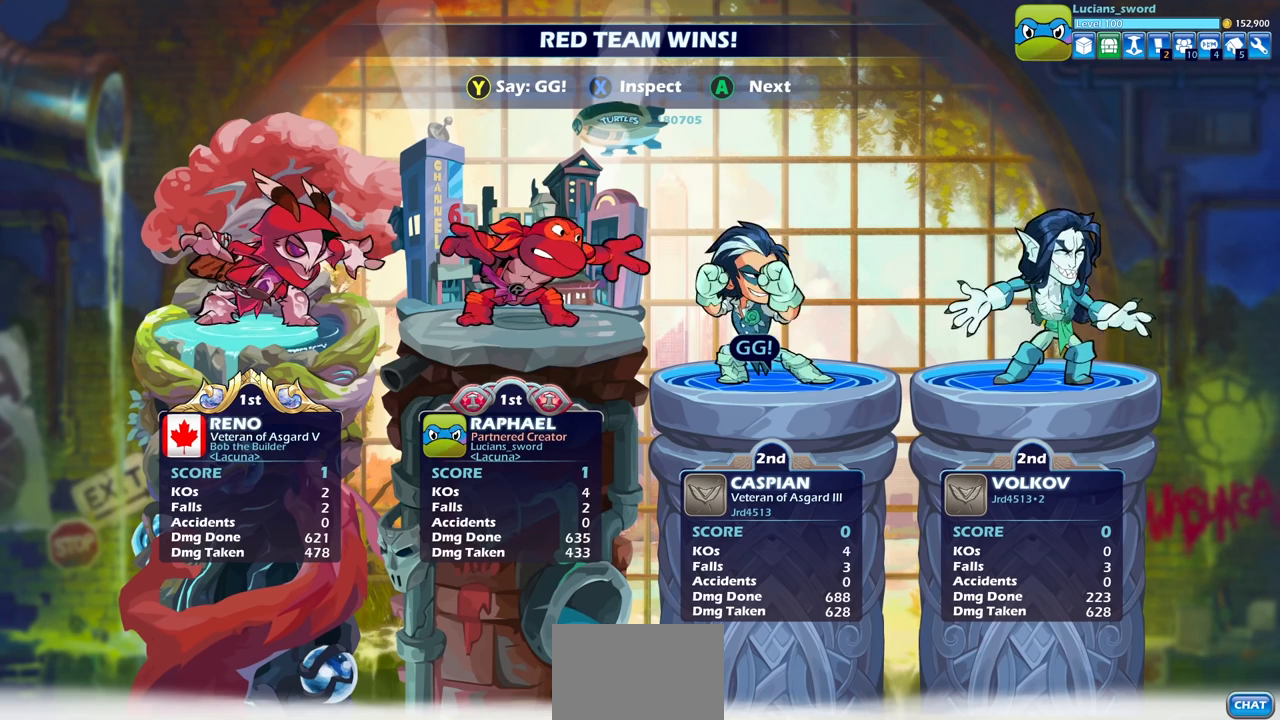
{"buttons": ["TRIANGLE"], "left_stick": "center", "right_stick": "center", "events": [[467, "TRIANGLE", "down"]]}
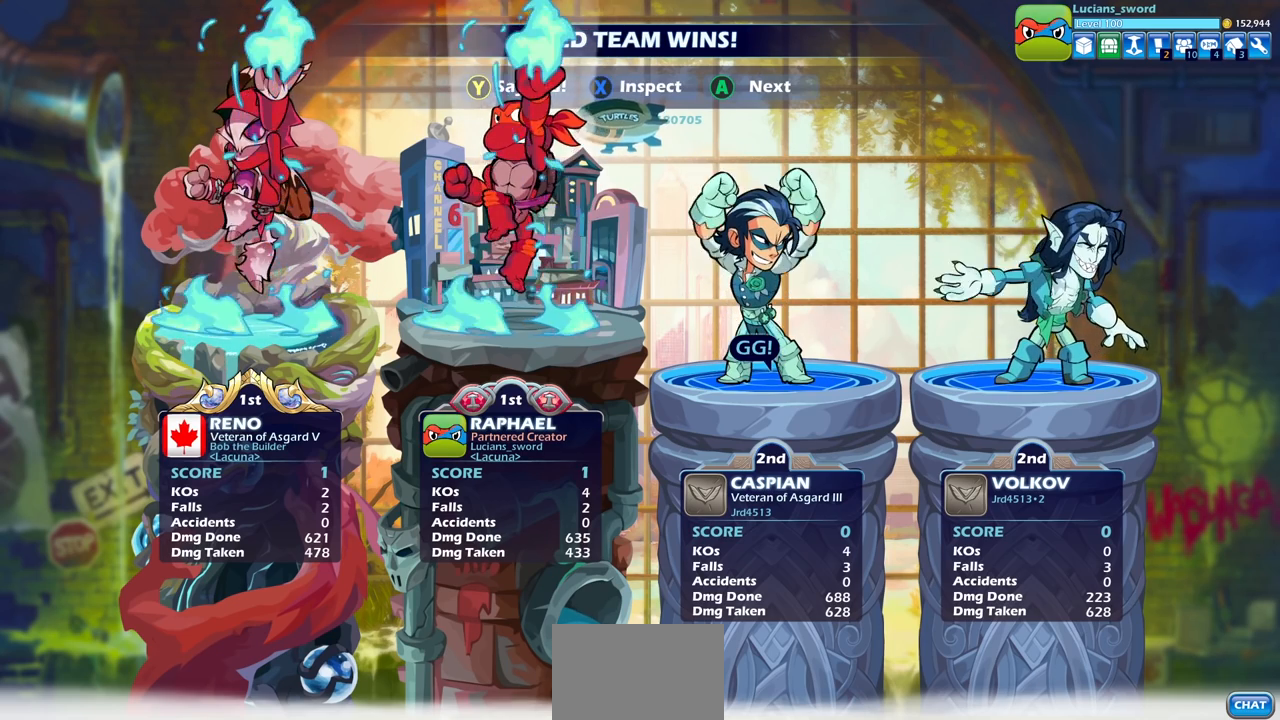
{"buttons": ["TRIANGLE"], "left_stick": "center", "right_stick": "center", "events": [[33, "TRIANGLE", "up"], [133, "TRIANGLE", "down"], [217, "TRIANGLE", "up"], [300, "TRIANGLE", "down"], [383, "TRIANGLE", "up"], [467, "TRIANGLE", "down"]]}
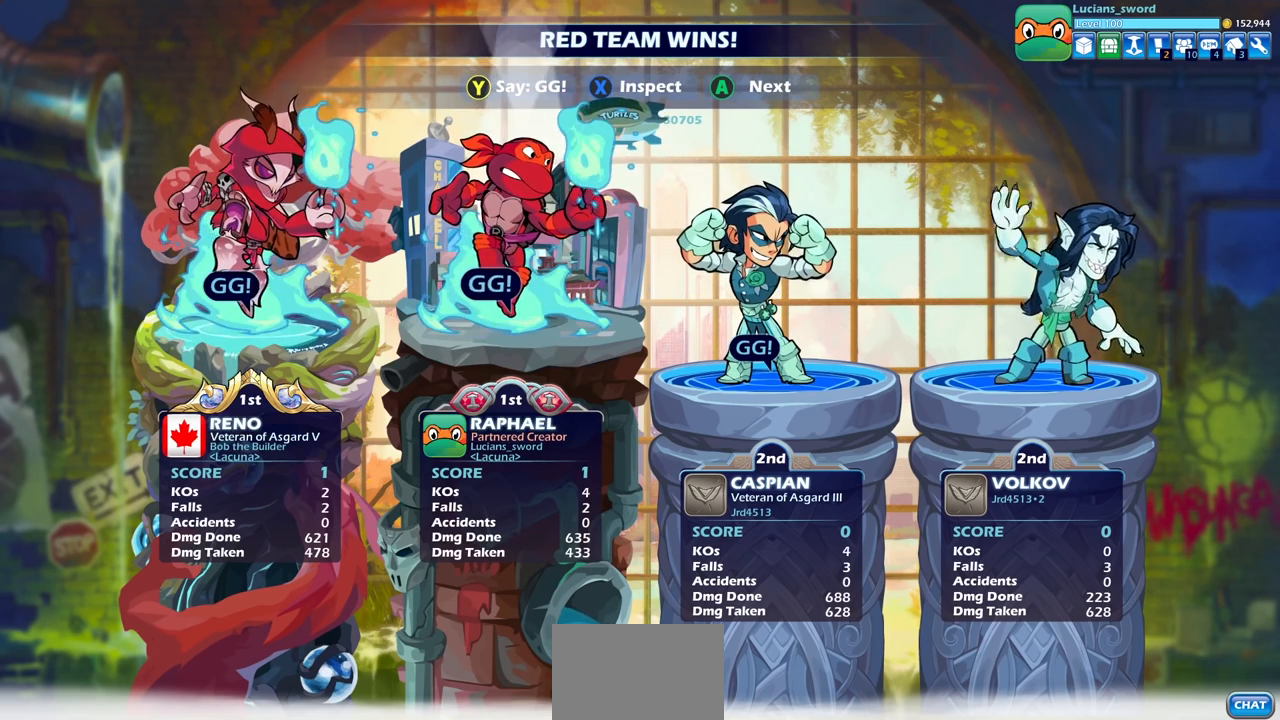
{"buttons": [], "left_stick": "center", "right_stick": "center", "events": [[50, "TRIANGLE", "up"], [133, "TRIANGLE", "down"], [217, "TRIANGLE", "up"]]}
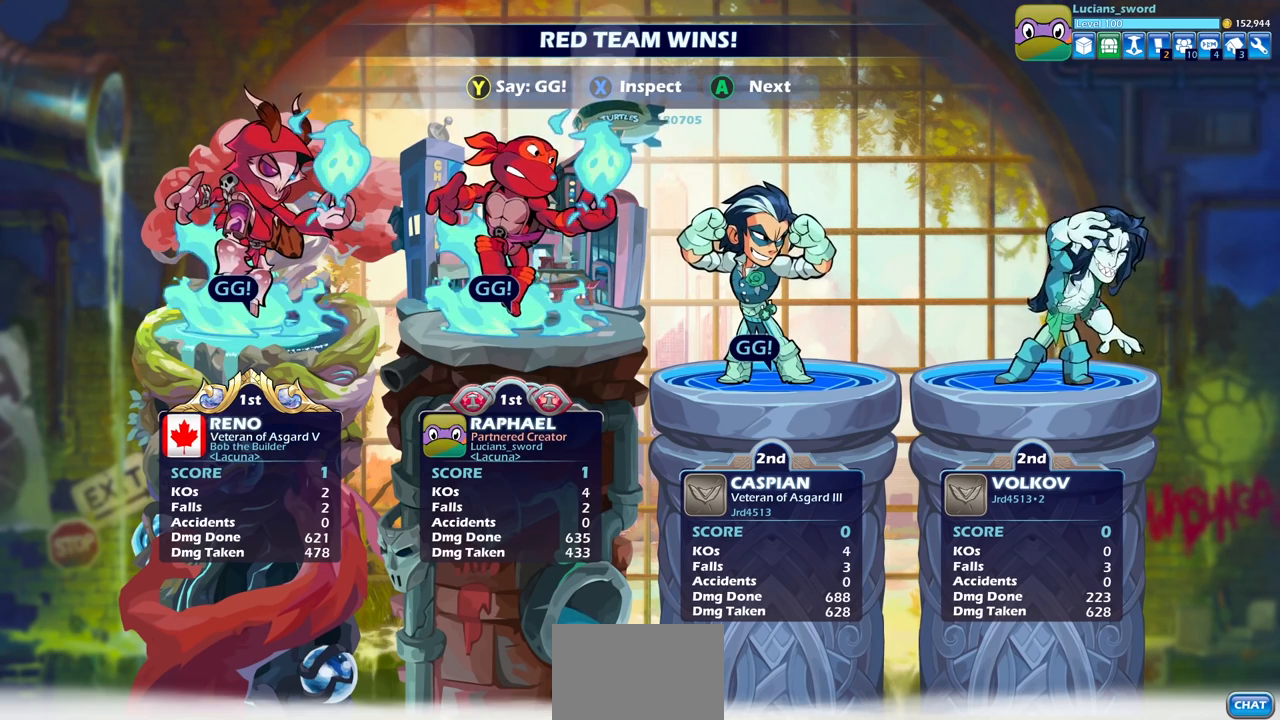
{"buttons": [], "left_stick": "center", "right_stick": "center", "events": []}
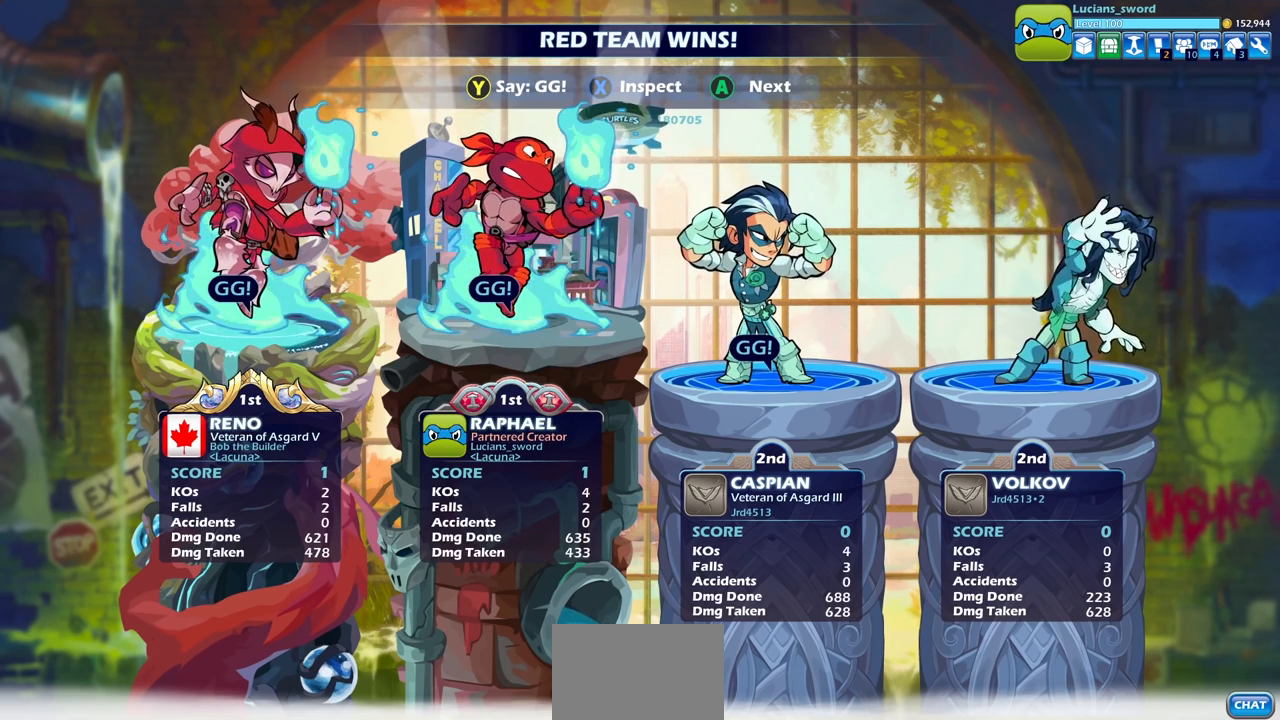
{"buttons": [], "left_stick": "center", "right_stick": "center", "events": []}
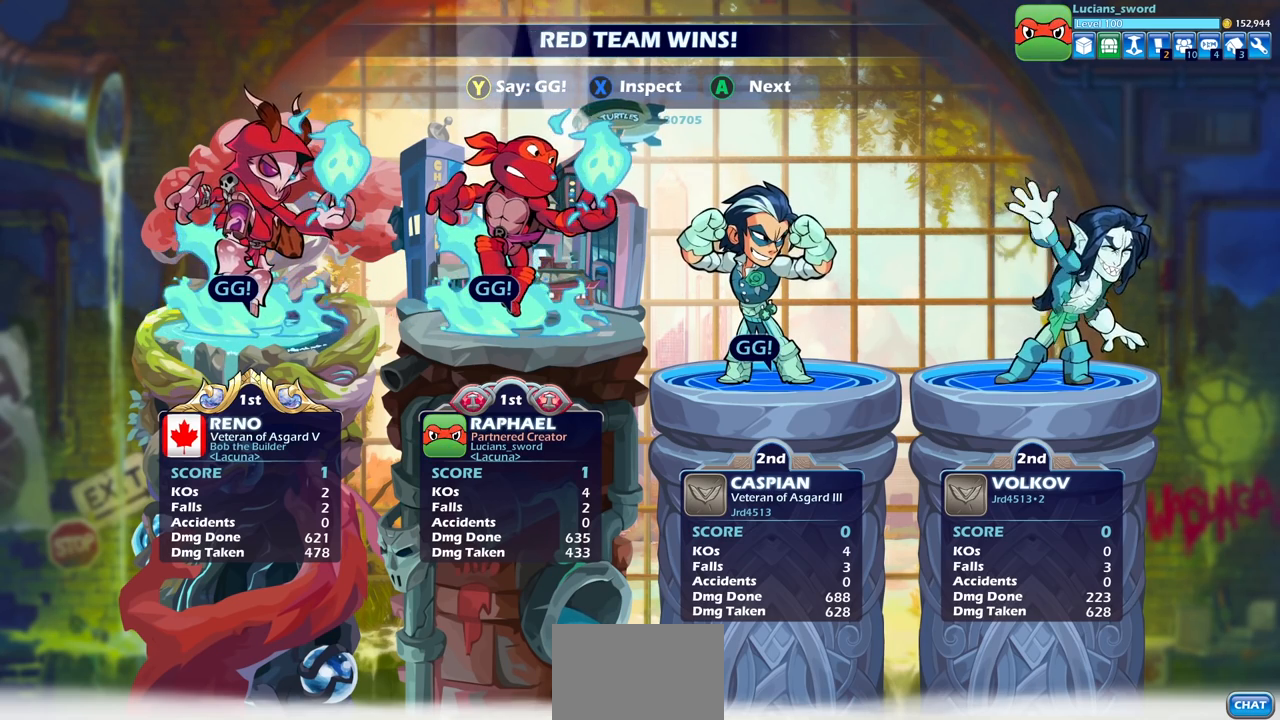
{"buttons": [], "left_stick": "center", "right_stick": "center", "events": []}
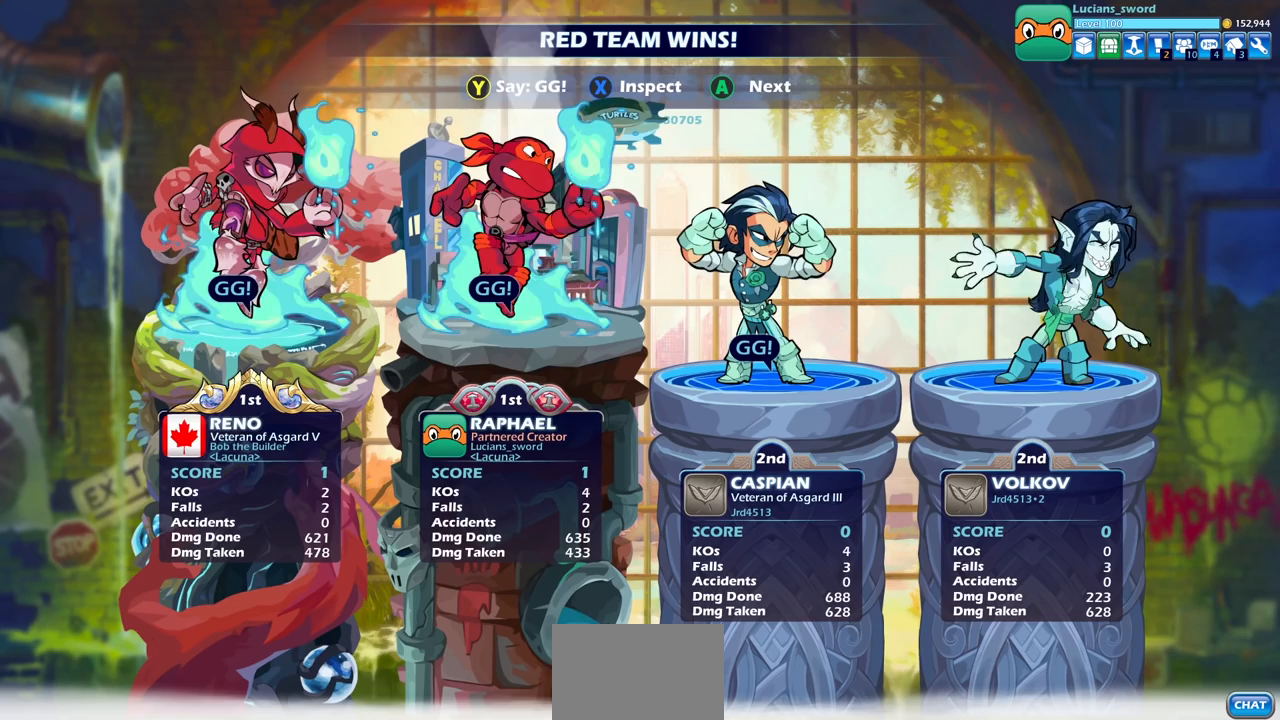
{"buttons": [], "left_stick": "center", "right_stick": "center", "events": []}
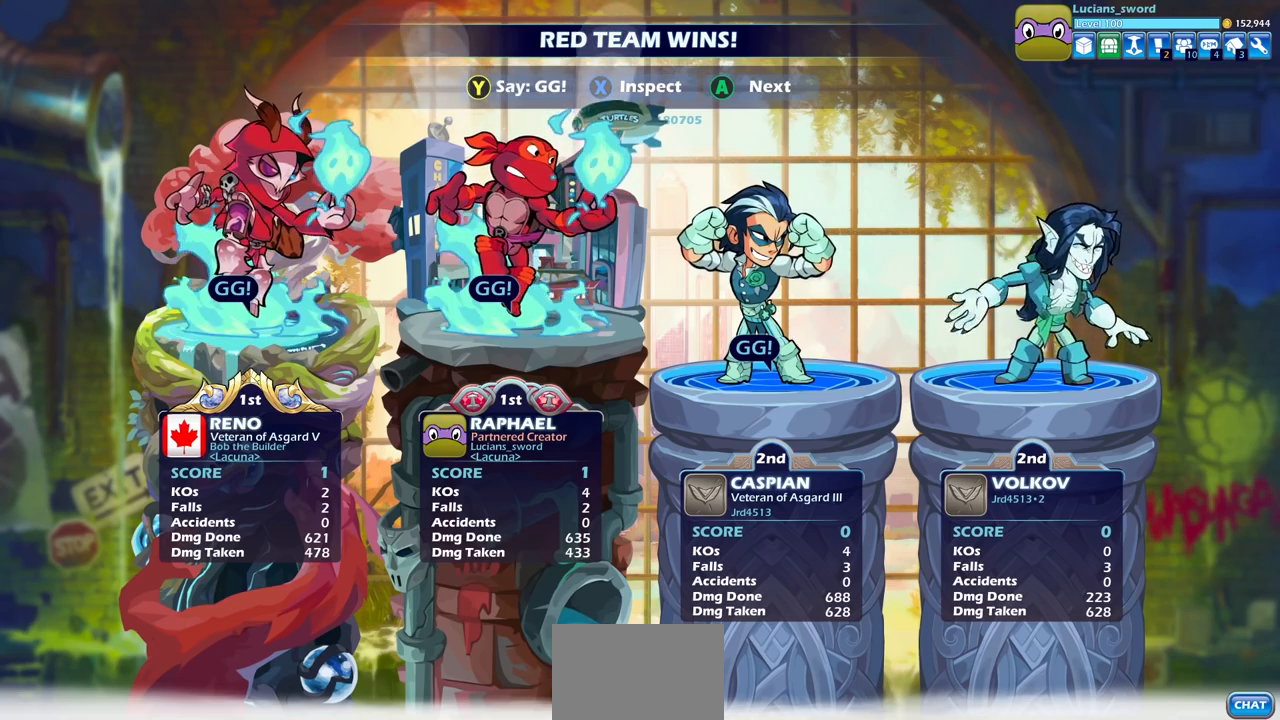
{"buttons": [], "left_stick": "center", "right_stick": "center", "events": []}
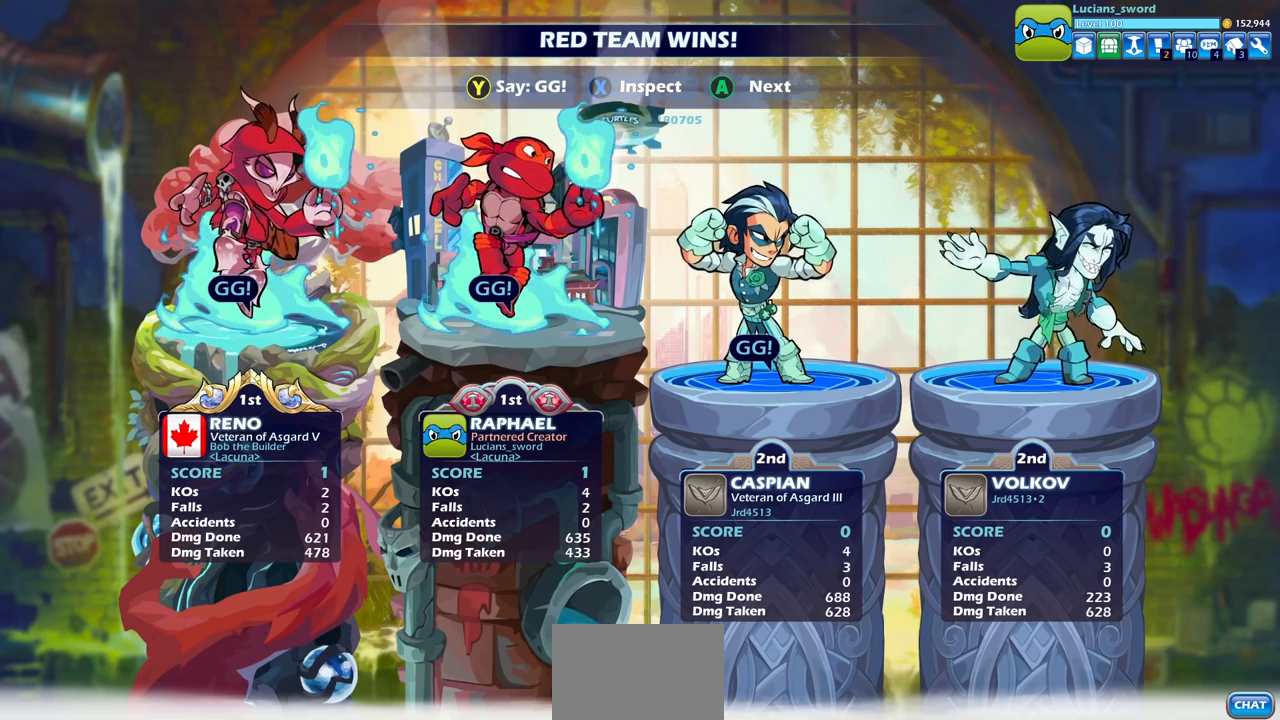
{"buttons": [], "left_stick": "center", "right_stick": "center", "events": []}
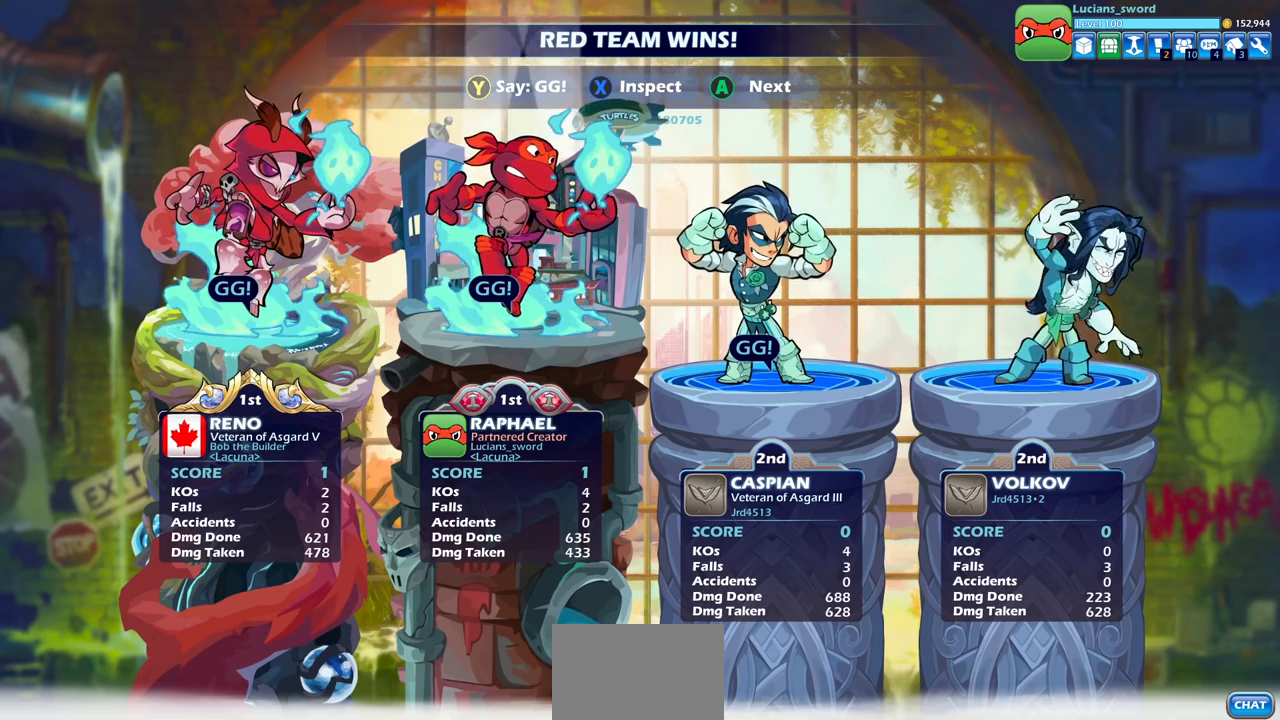
{"buttons": [], "left_stick": "center", "right_stick": "center", "events": []}
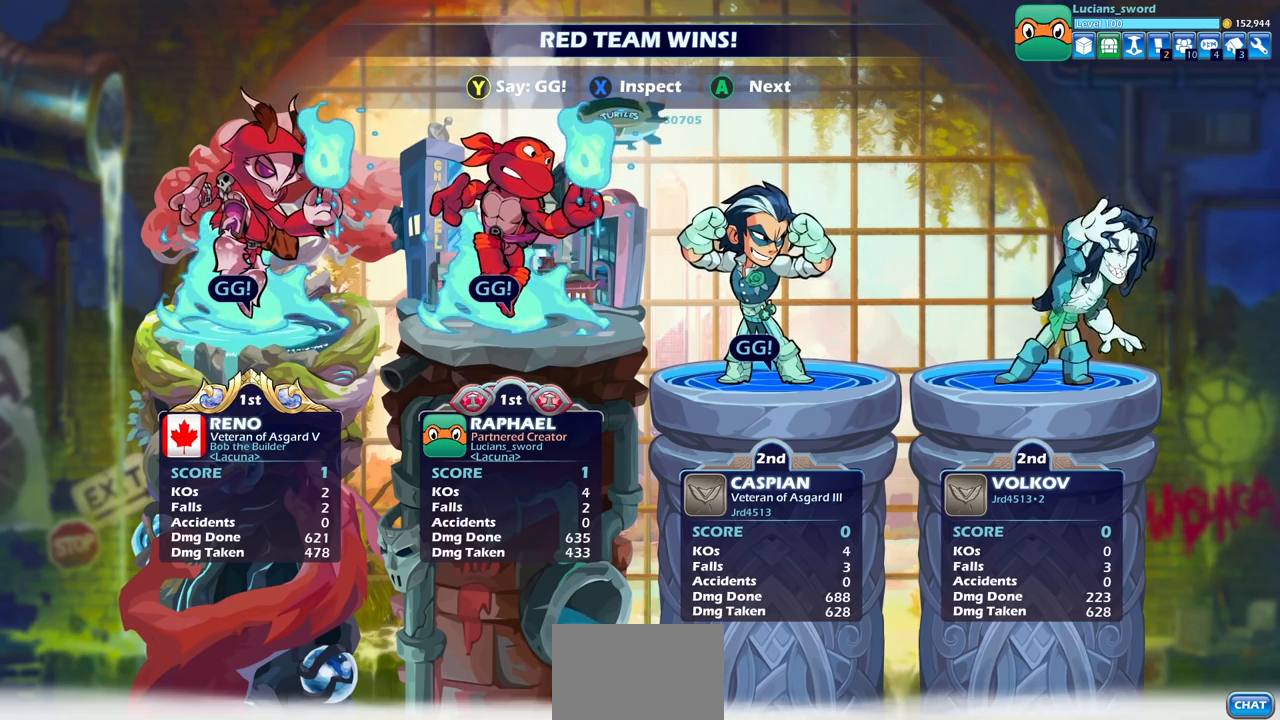
{"buttons": [], "left_stick": "center", "right_stick": "center", "events": [[133, "CROSS", "down"], [217, "CROSS", "up"]]}
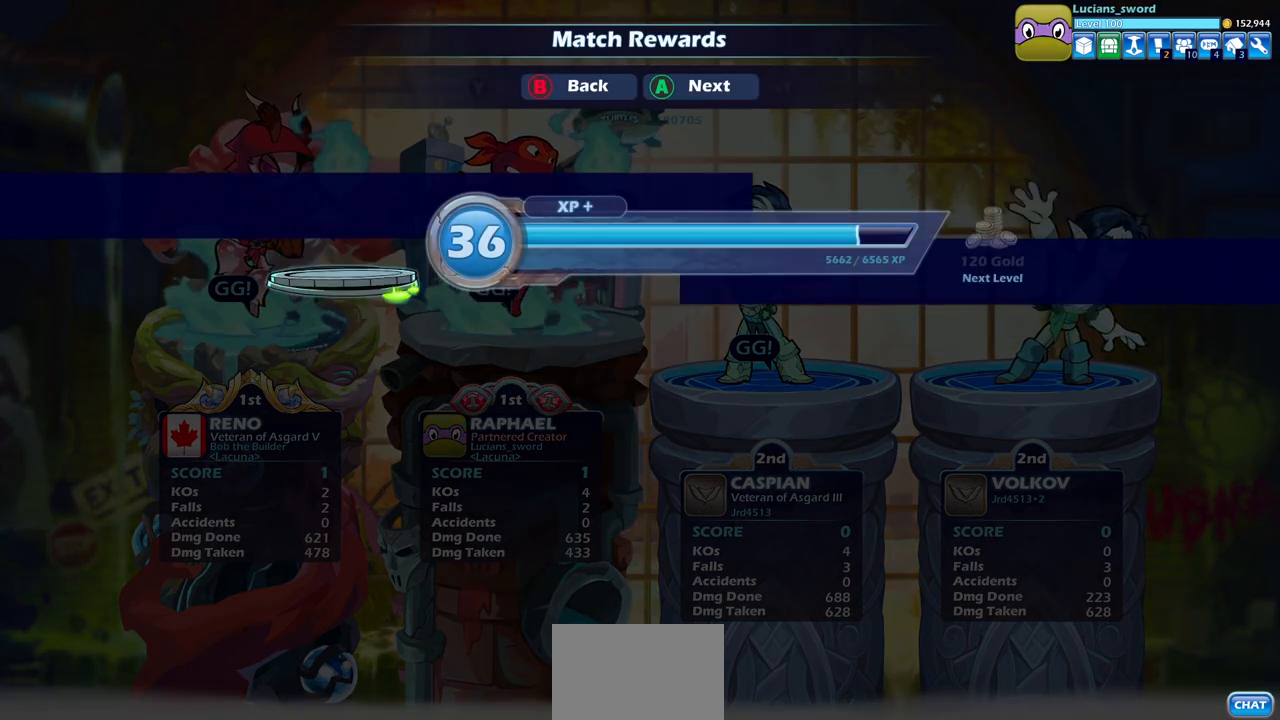
{"buttons": [], "left_stick": "center", "right_stick": "center", "events": [[150, "CROSS", "down"], [233, "CROSS", "up"]]}
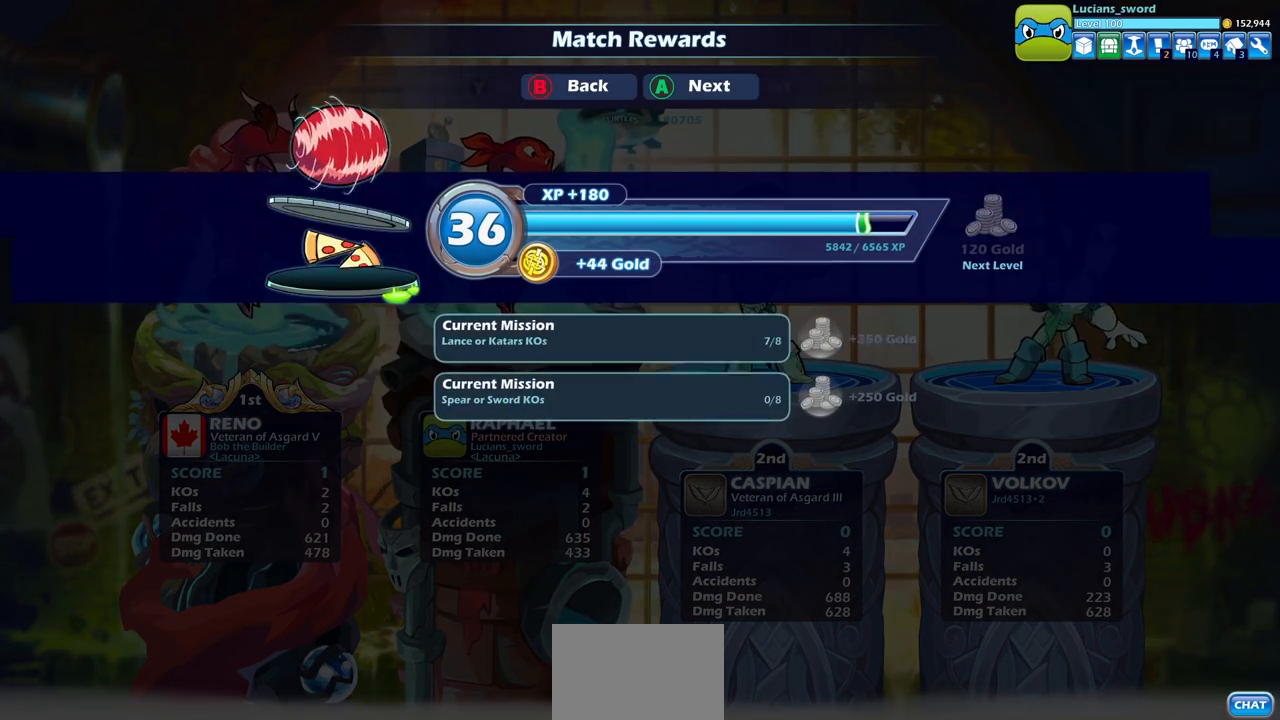
{"buttons": [], "left_stick": "center", "right_stick": "center", "events": [[367, "CROSS", "down"], [400, "CROSS", "up"]]}
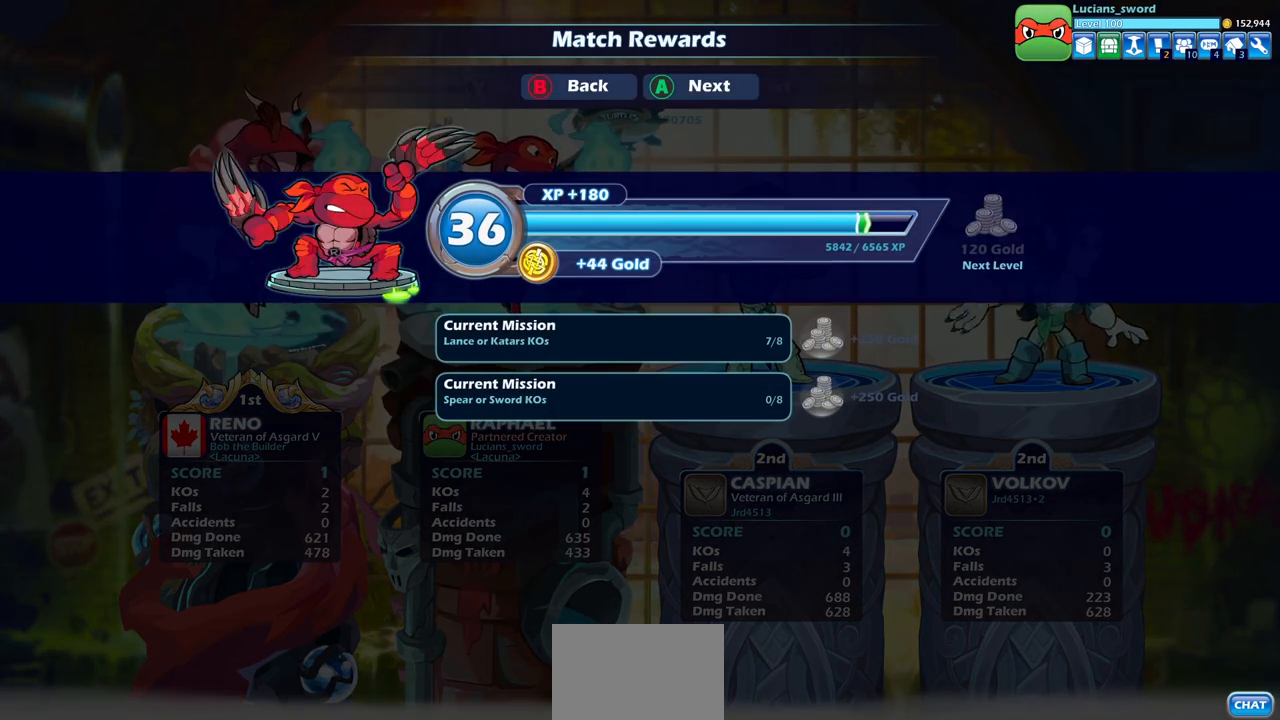
{"buttons": [], "left_stick": "center", "right_stick": "center", "events": []}
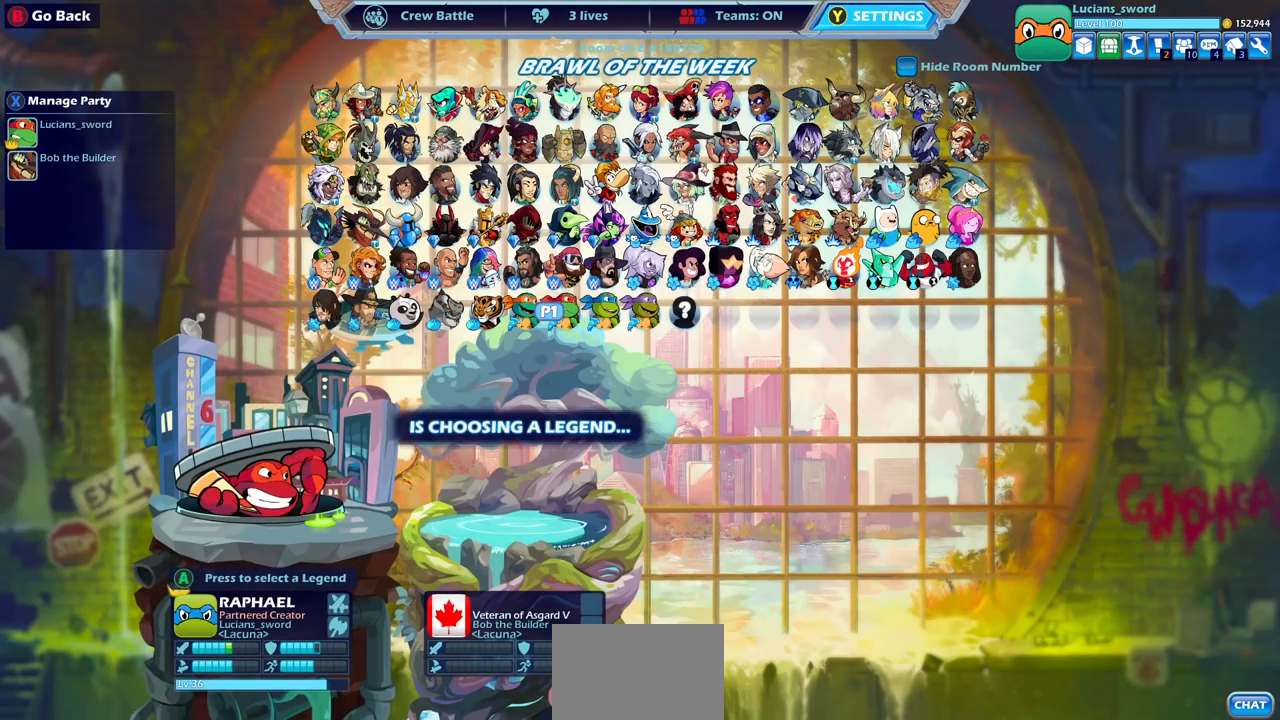
{"buttons": [], "left_stick": "center", "right_stick": "center", "events": []}
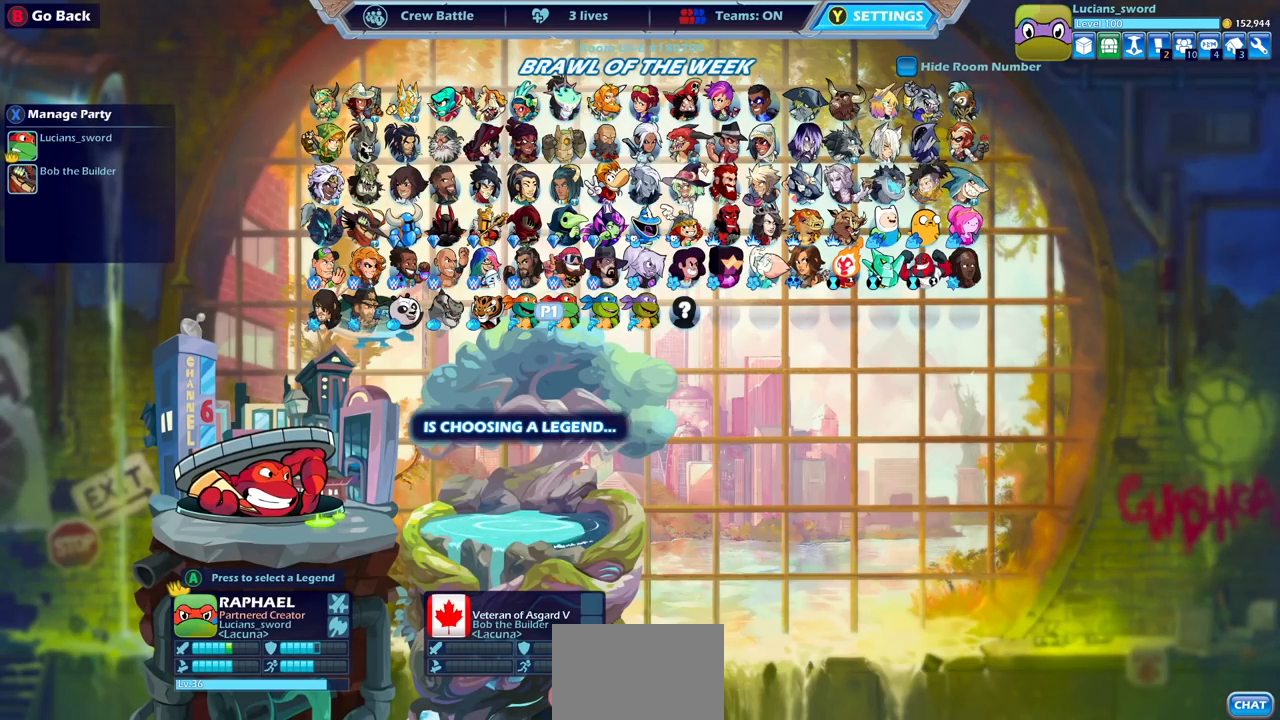
{"buttons": [], "left_stick": "center", "right_stick": "center", "events": []}
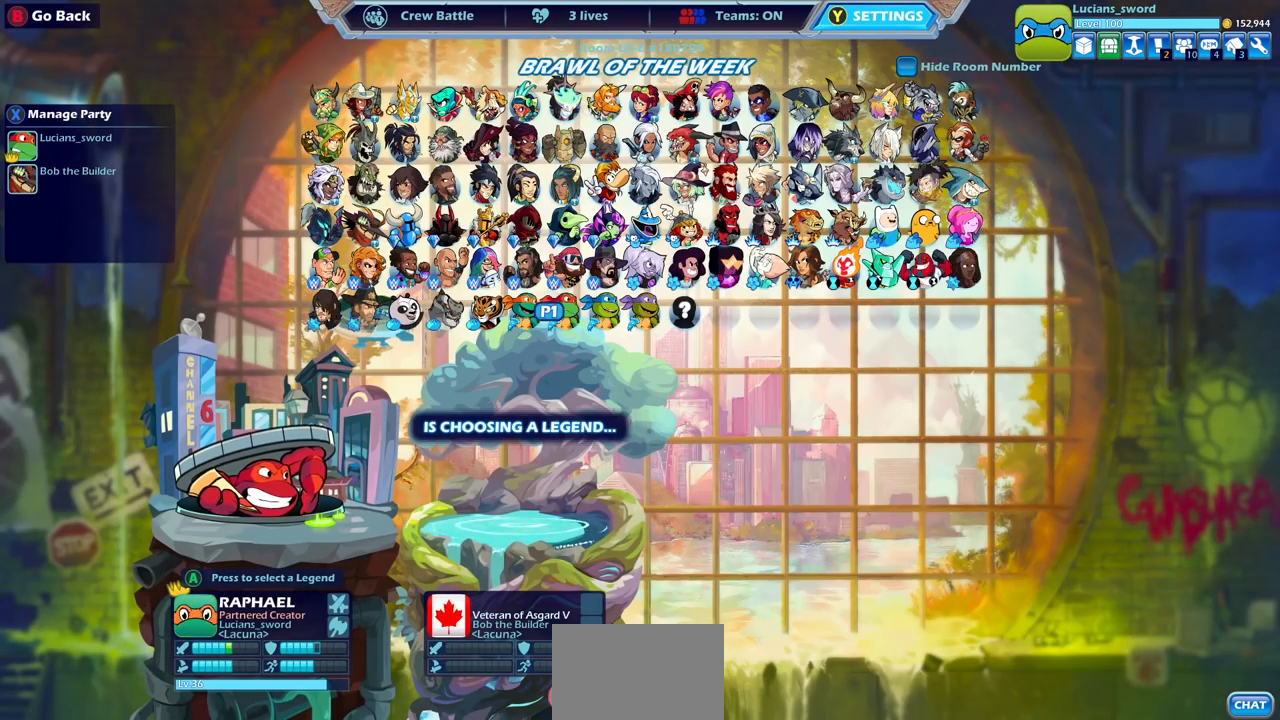
{"buttons": [], "left_stick": "center", "right_stick": "center", "events": []}
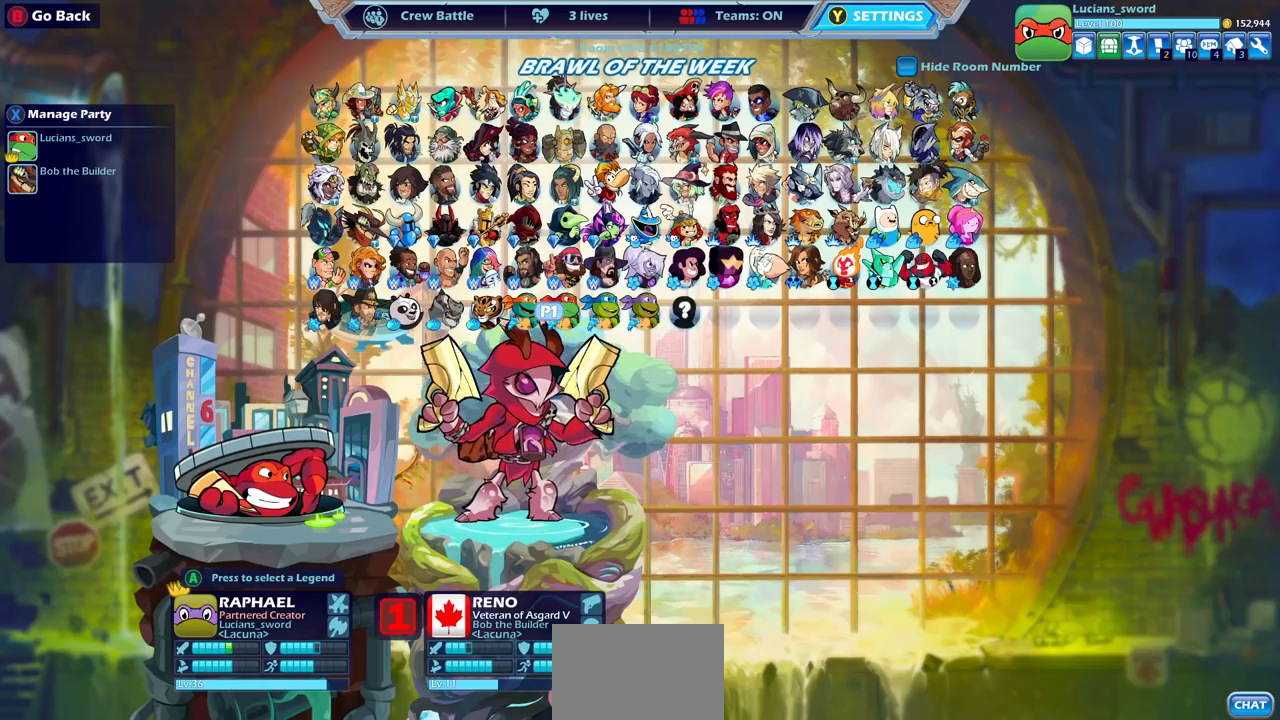
{"buttons": [], "left_stick": "center", "right_stick": "center", "events": []}
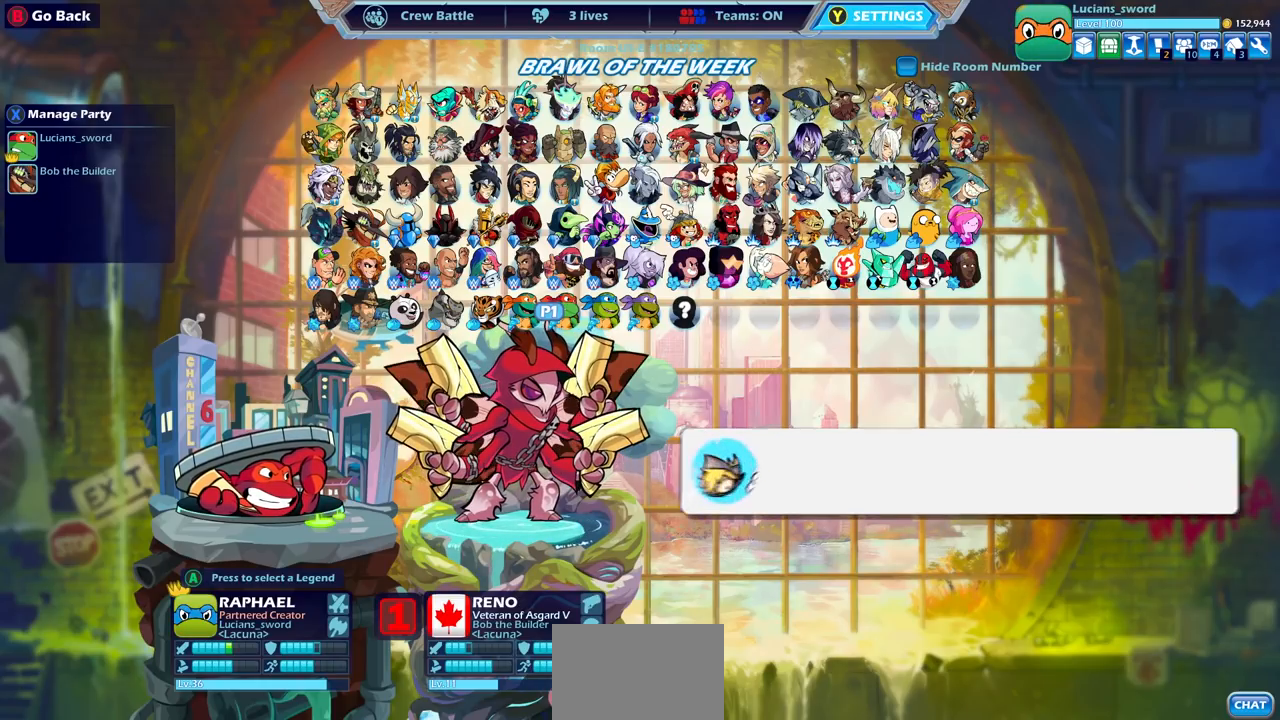
{"buttons": [], "left_stick": "center", "right_stick": "center", "events": [[317, "DPAD_RIGHT", "down"], [433, "DPAD_RIGHT", "up"]]}
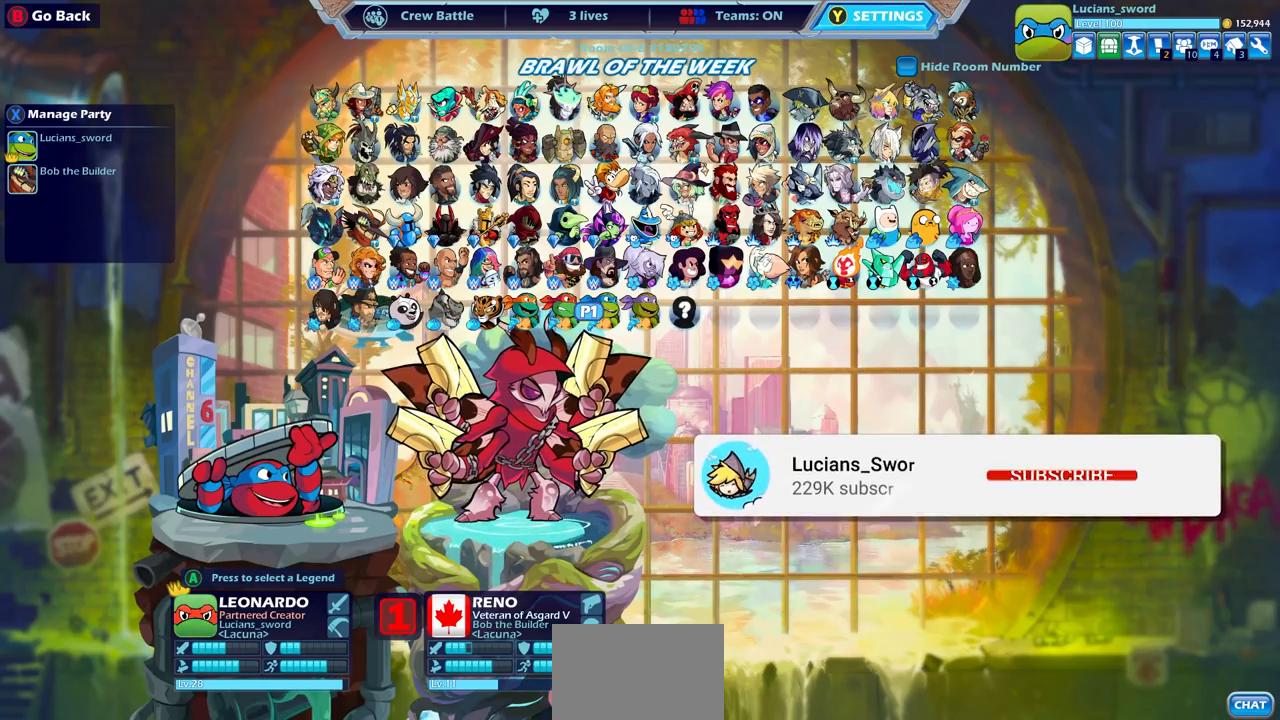
{"buttons": [], "left_stick": "center", "right_stick": "center", "events": [[183, "DPAD_LEFT", "down"], [283, "DPAD_LEFT", "up"], [400, "DPAD_LEFT", "down"], [500, "DPAD_LEFT", "up"]]}
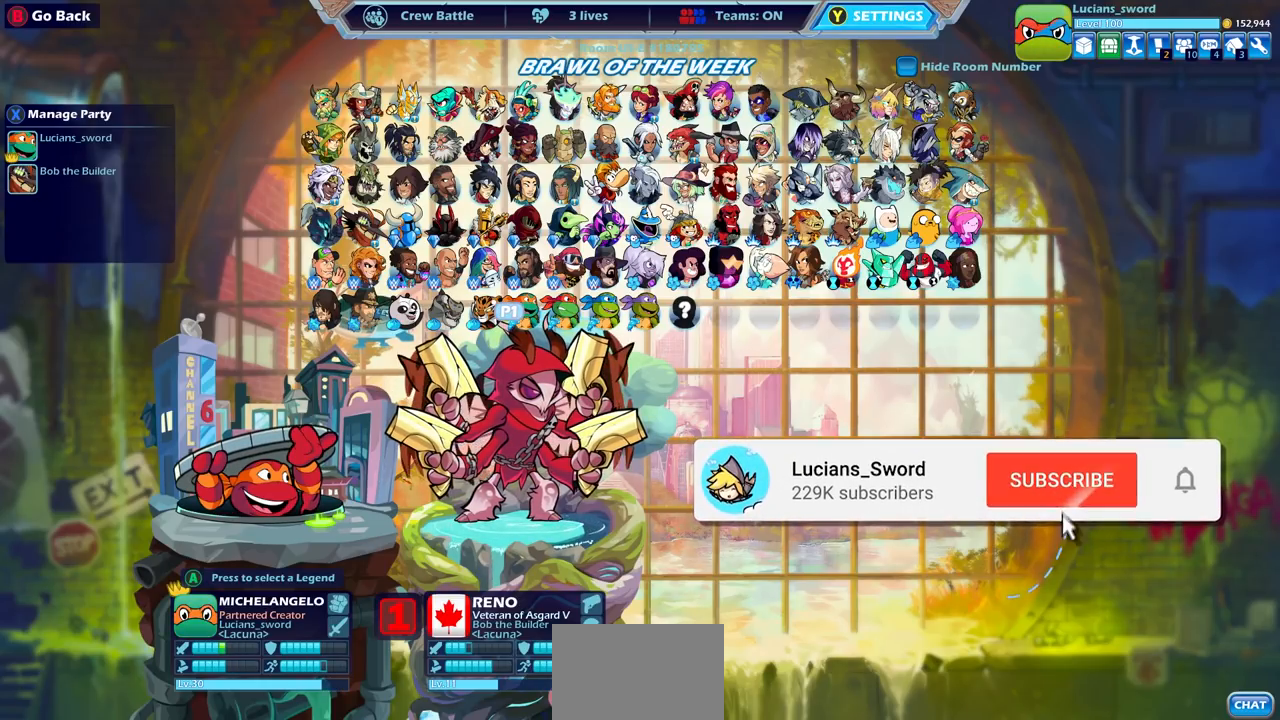
{"buttons": ["DPAD_RIGHT"], "left_stick": "center", "right_stick": "center", "events": [[433, "DPAD_RIGHT", "down"]]}
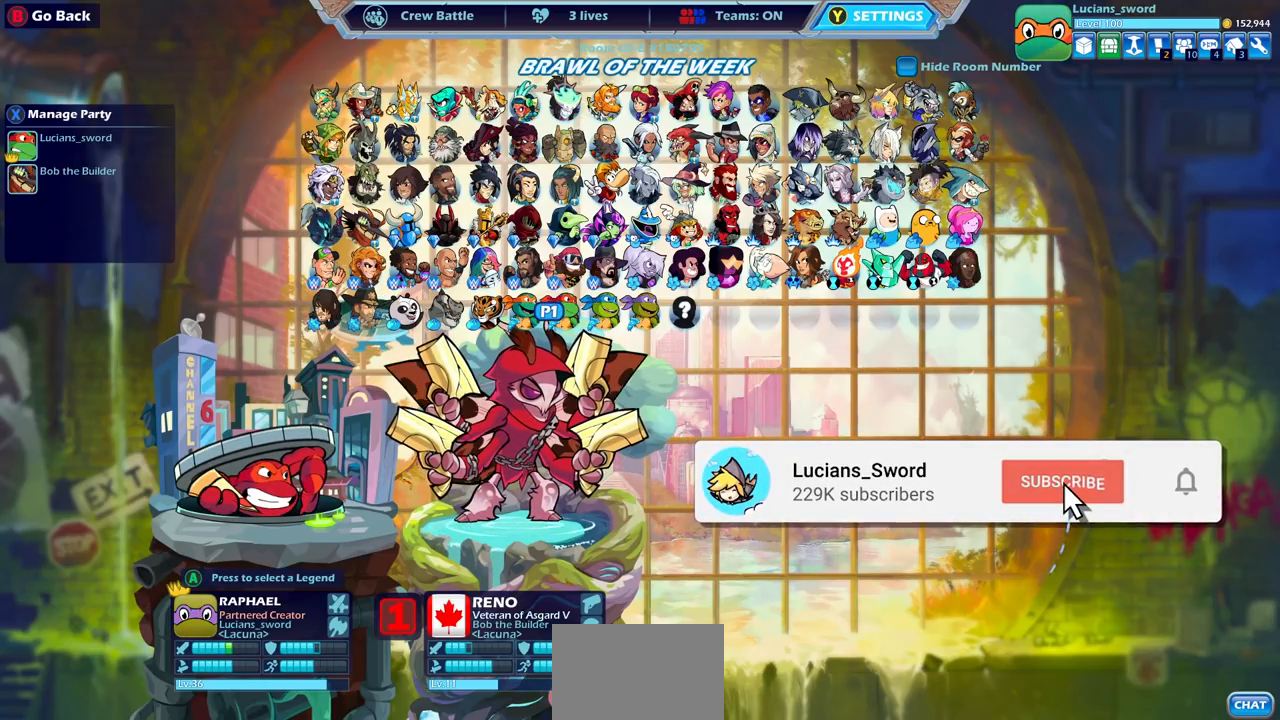
{"buttons": [], "left_stick": "center", "right_stick": "center", "events": [[33, "DPAD_RIGHT", "up"], [200, "DPAD_RIGHT", "down"], [300, "DPAD_RIGHT", "up"]]}